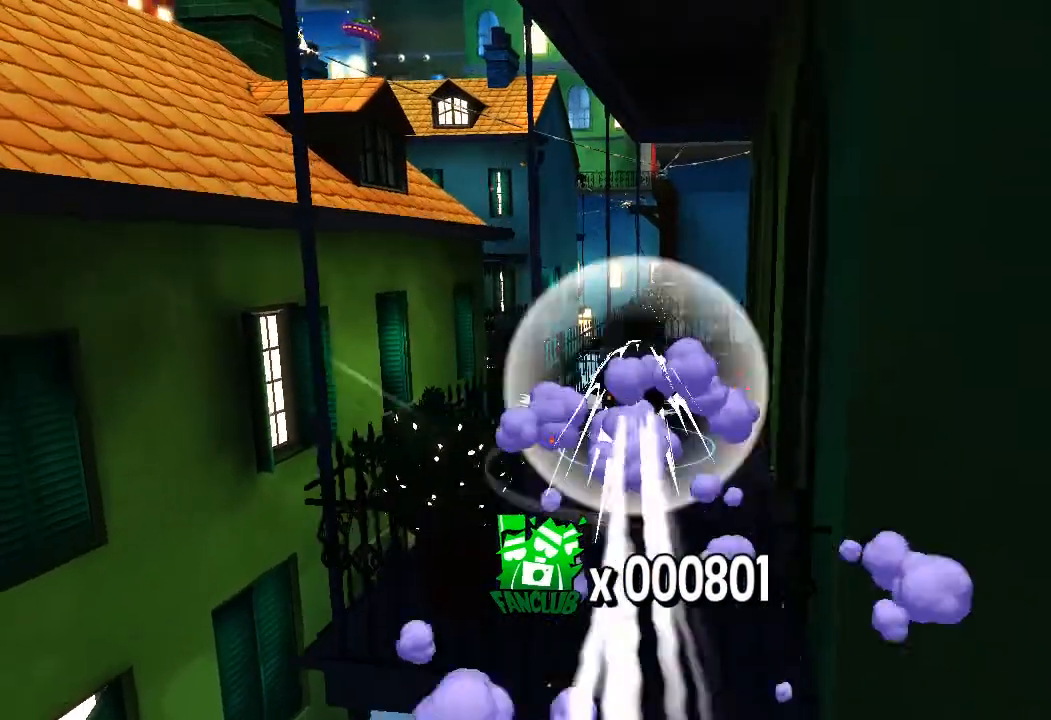
Gameplay with a controller (PlayStation layout); each line is a JSON object with the inputs held at the frame after it (dt_ms = milliseconds from this image to that frame). "events" lists button and stick changes between this image and that frame as [ms after this image, input, new state], when the widget could be followed in between. Not read: CROSS.
{"dt_ms": 500, "buttons": ["L2"], "left_stick": "up", "right_stick": "center", "events": [[33, "R2", "up"], [100, "right_stick", "down"], [167, "right_stick", "left"], [250, "right_stick", "center"]]}
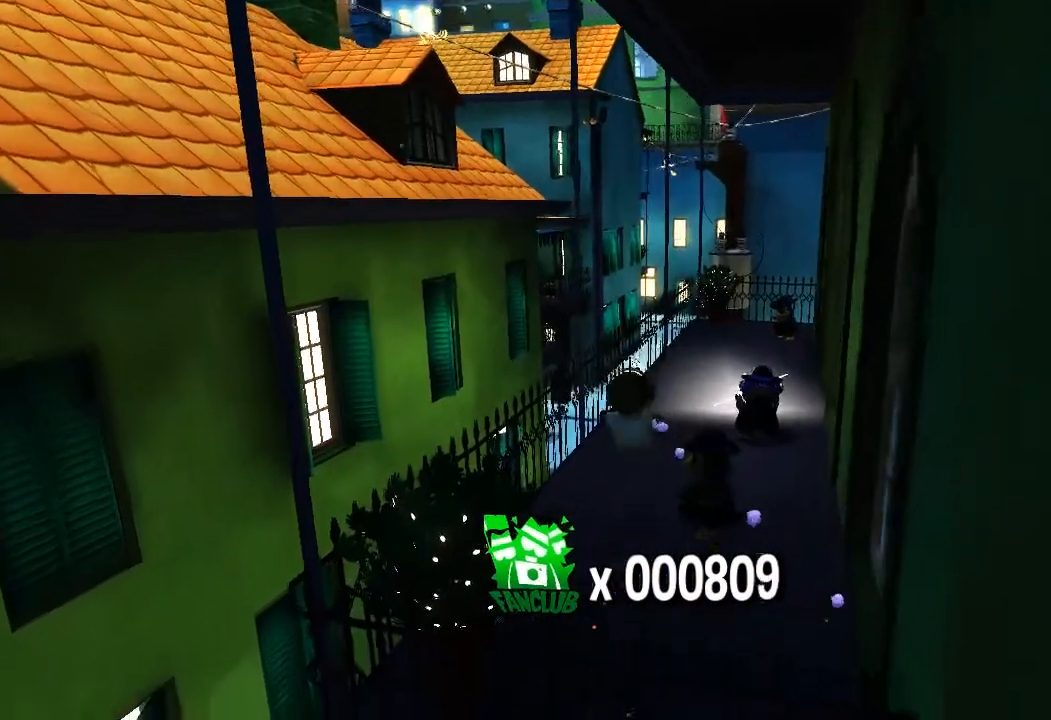
{"dt_ms": 500, "buttons": [], "left_stick": "up", "right_stick": "center", "events": [[83, "left_stick", "up-right"], [433, "left_stick", "up"], [500, "L2", "up"]]}
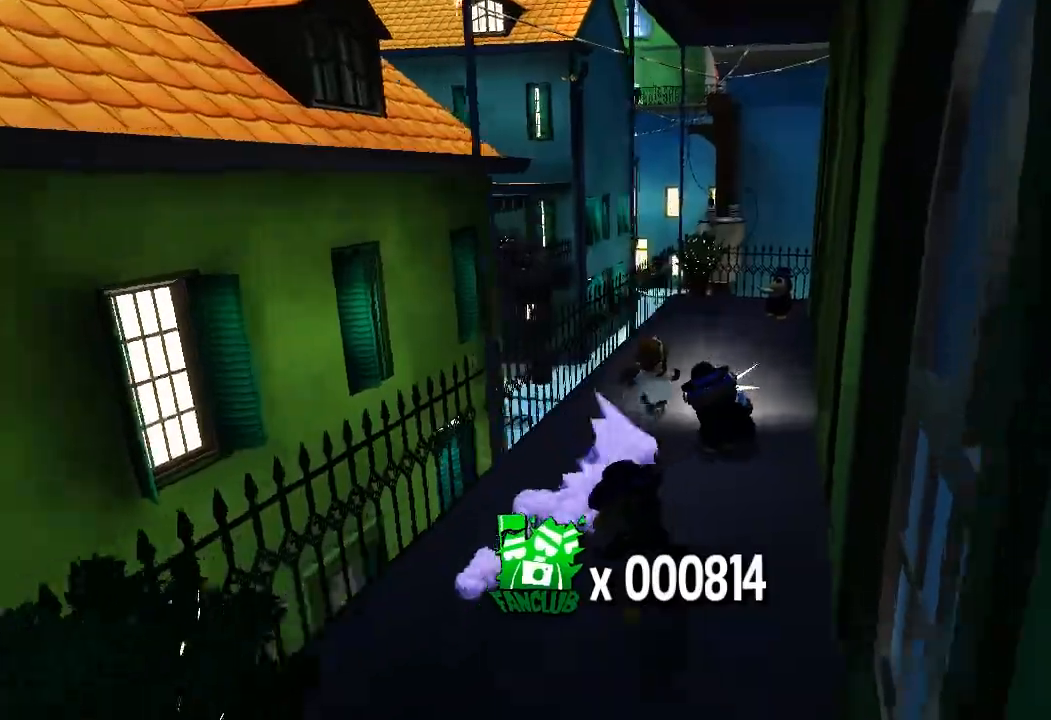
{"dt_ms": 500, "buttons": ["L2"], "left_stick": "up", "right_stick": "left", "events": [[183, "L2", "down"], [383, "right_stick", "left"]]}
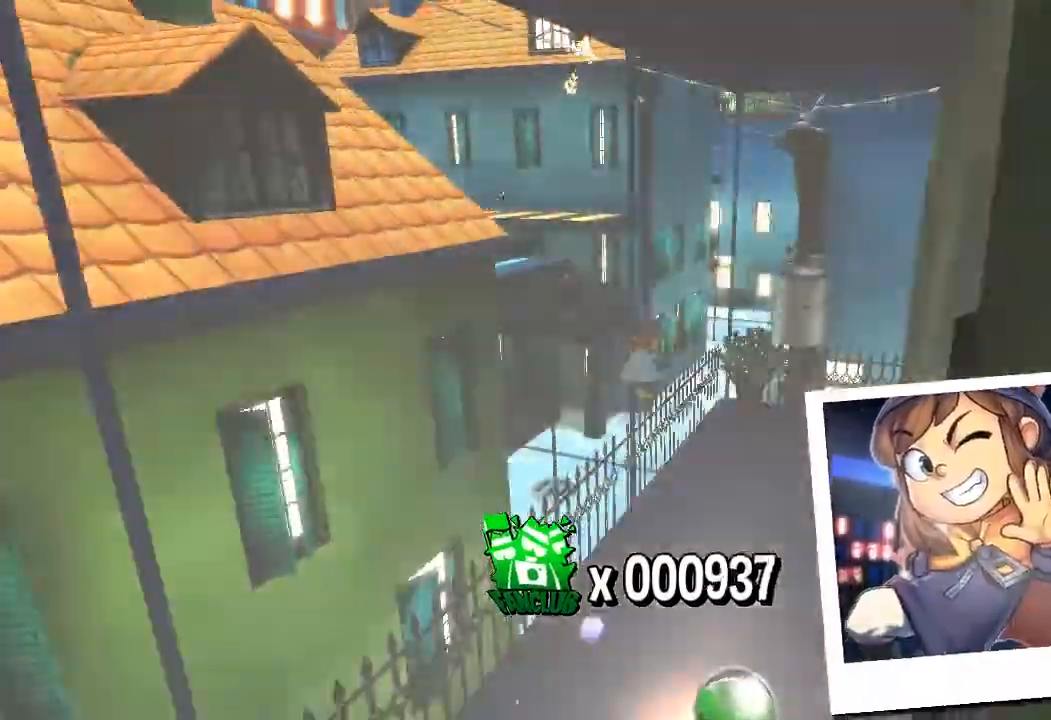
{"dt_ms": 500, "buttons": ["L2"], "left_stick": "up", "right_stick": "left", "events": [[33, "right_stick", "center"], [150, "right_stick", "left"], [333, "right_stick", "center"], [450, "right_stick", "left"]]}
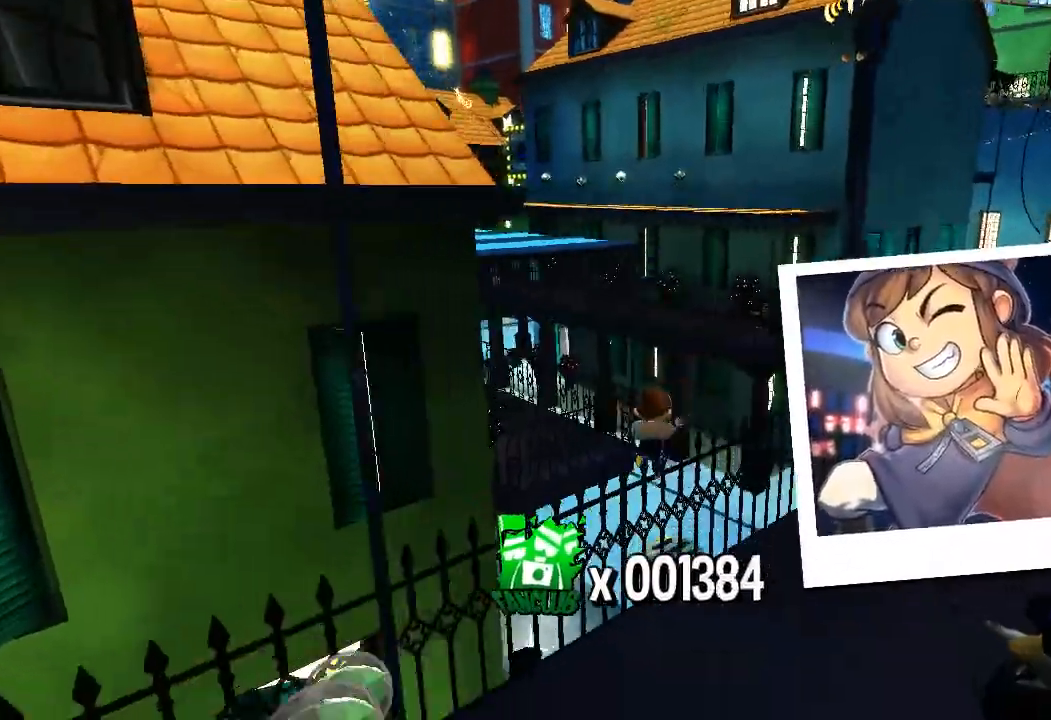
{"dt_ms": 500, "buttons": ["L2"], "left_stick": "up", "right_stick": "center", "events": [[117, "right_stick", "center"], [217, "right_stick", "left"], [350, "right_stick", "center"]]}
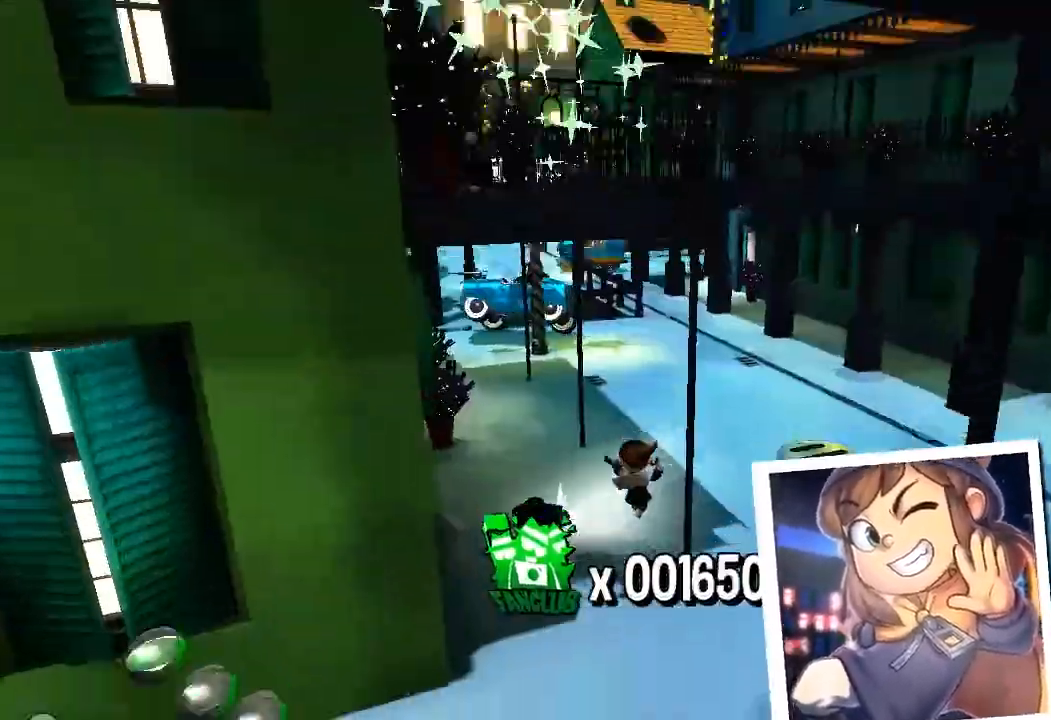
{"dt_ms": 500, "buttons": ["L2"], "left_stick": "up", "right_stick": "center", "events": [[167, "R2", "down"], [250, "R2", "up"]]}
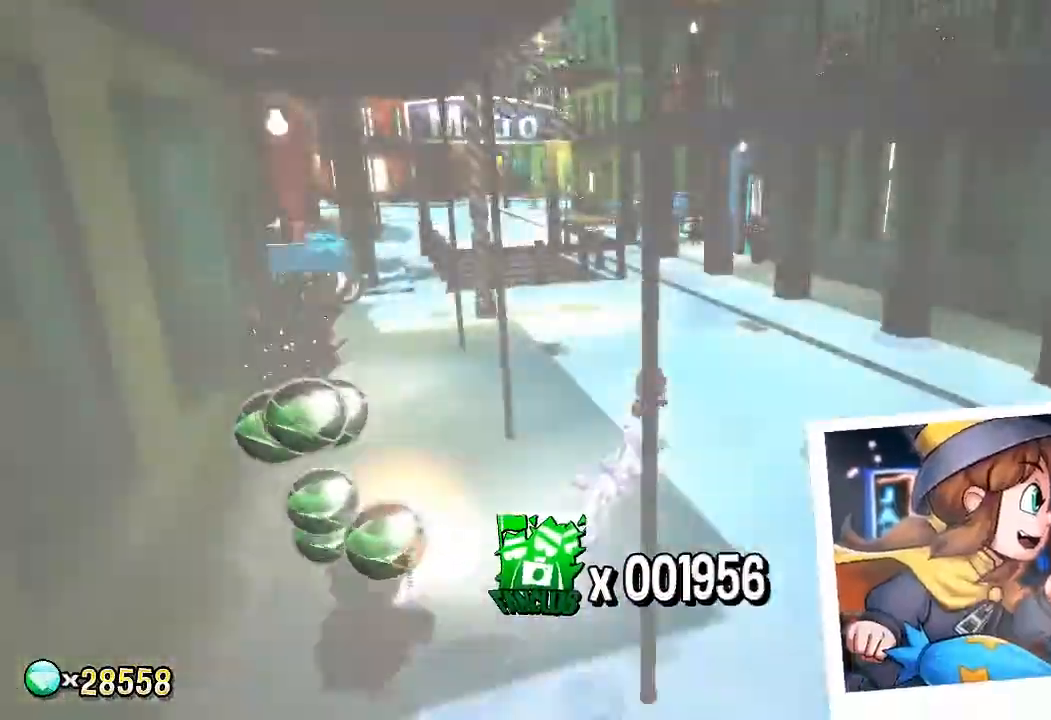
{"dt_ms": 500, "buttons": ["L2"], "left_stick": "up", "right_stick": "left", "events": [[283, "R2", "down"], [350, "R2", "up"], [433, "right_stick", "left"]]}
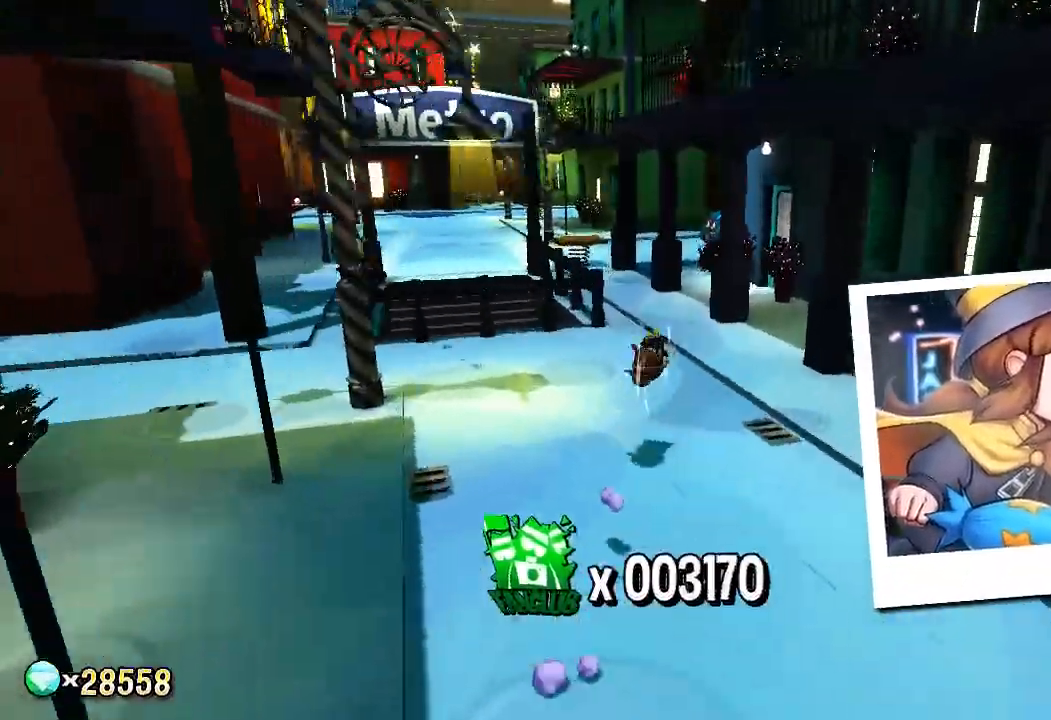
{"dt_ms": 500, "buttons": ["L2"], "left_stick": "up", "right_stick": "center", "events": [[150, "right_stick", "center"]]}
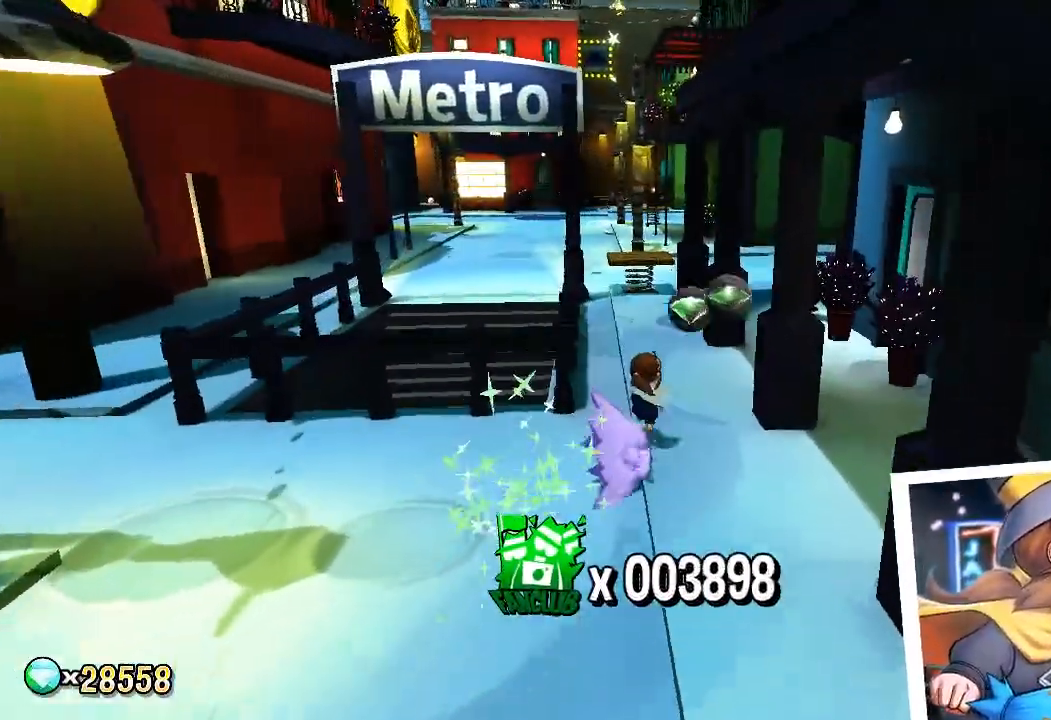
{"dt_ms": 500, "buttons": ["L2"], "left_stick": "up-left", "right_stick": "center"}
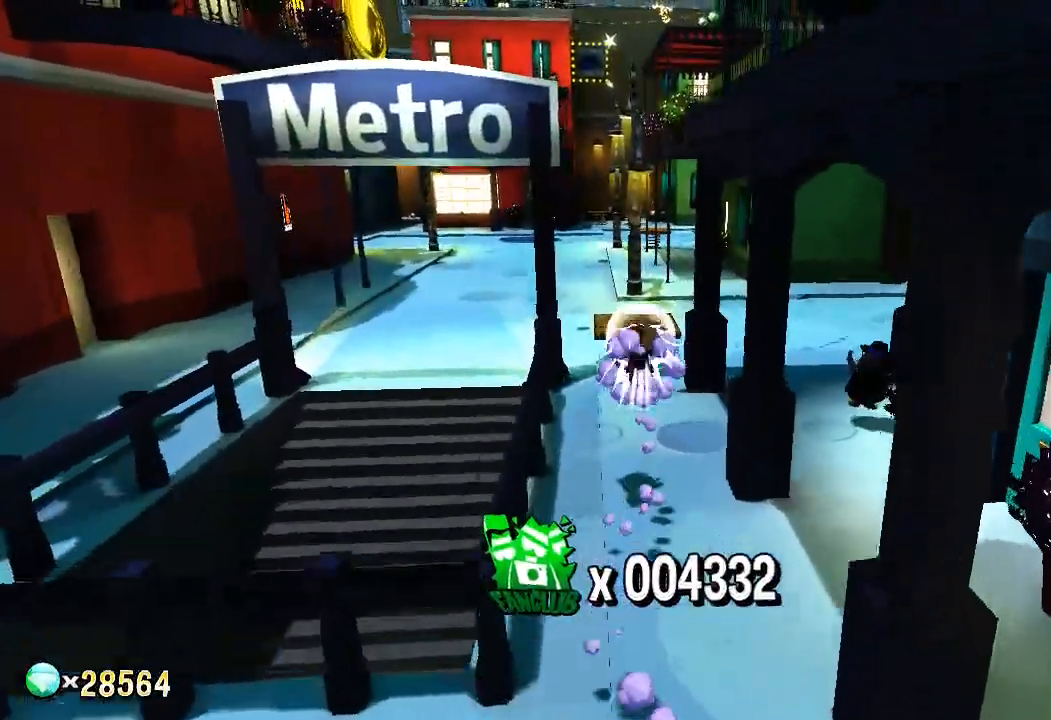
{"dt_ms": 500, "buttons": ["L2"], "left_stick": "up-left", "right_stick": "left"}
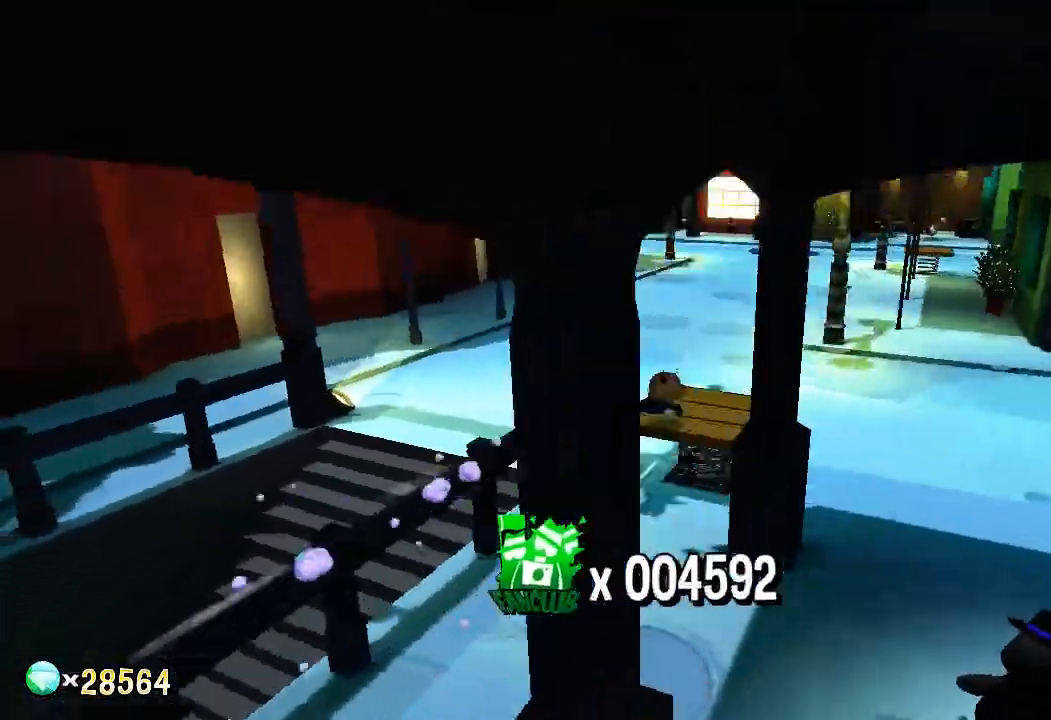
{"dt_ms": 1000, "buttons": ["L2"], "left_stick": "up", "right_stick": "center"}
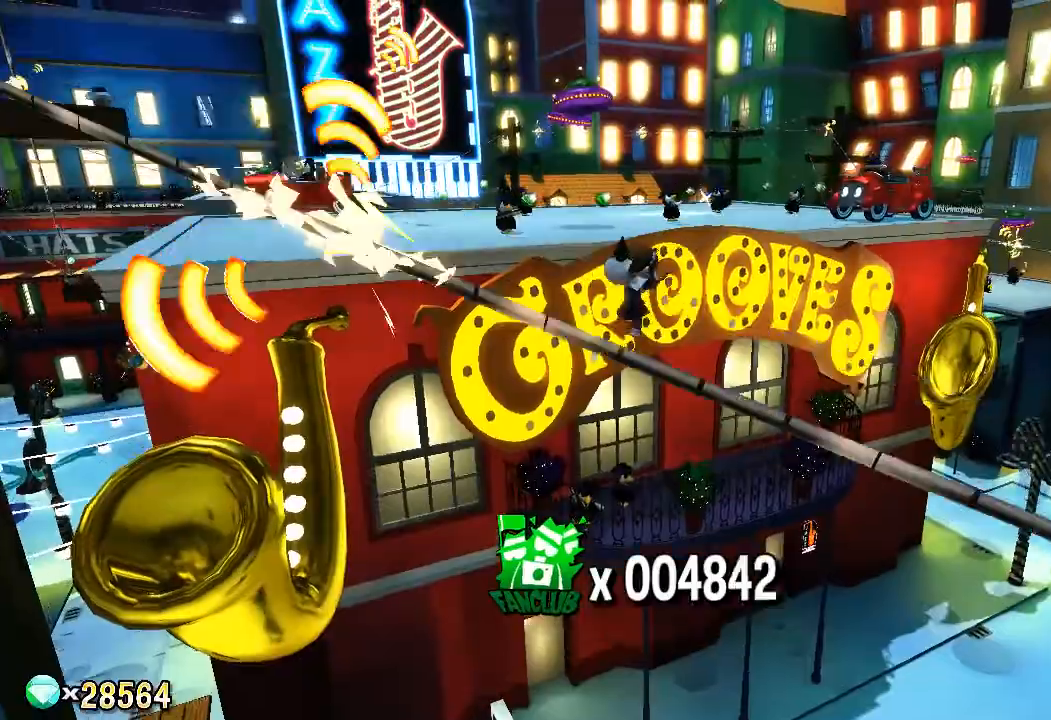
{"dt_ms": 500, "buttons": ["L2"], "left_stick": "up", "right_stick": "right", "events": [[367, "R2", "down"], [417, "right_stick", "right"], [467, "R2", "up"]]}
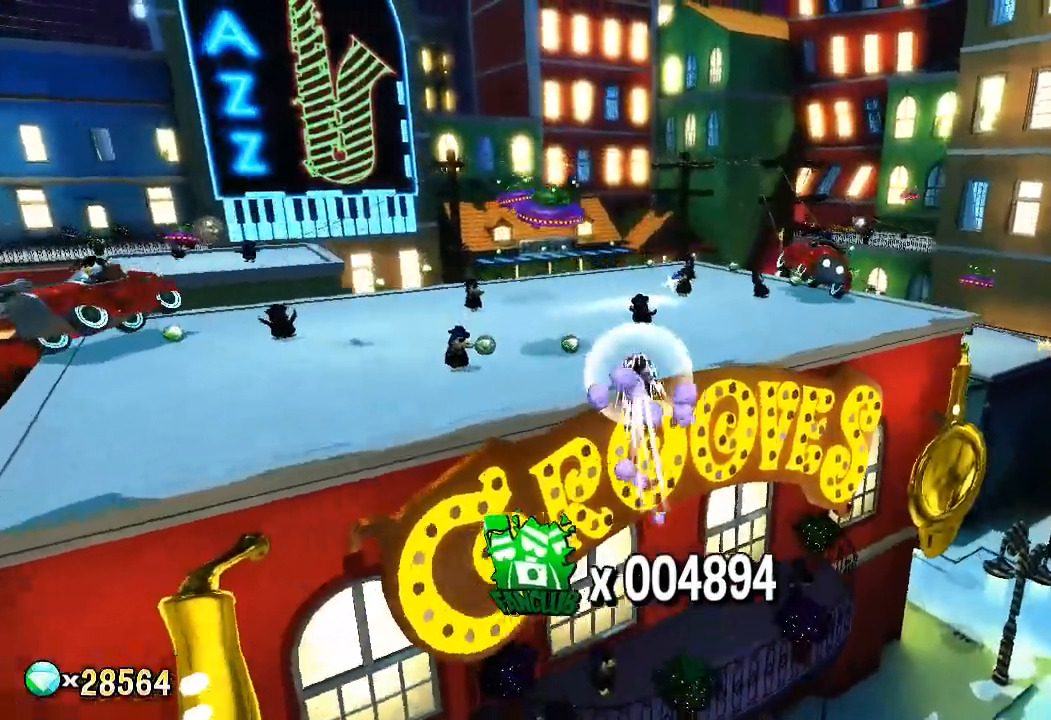
{"dt_ms": 500, "buttons": ["L2"], "left_stick": "up", "right_stick": "center", "events": [[17, "right_stick", "center"]]}
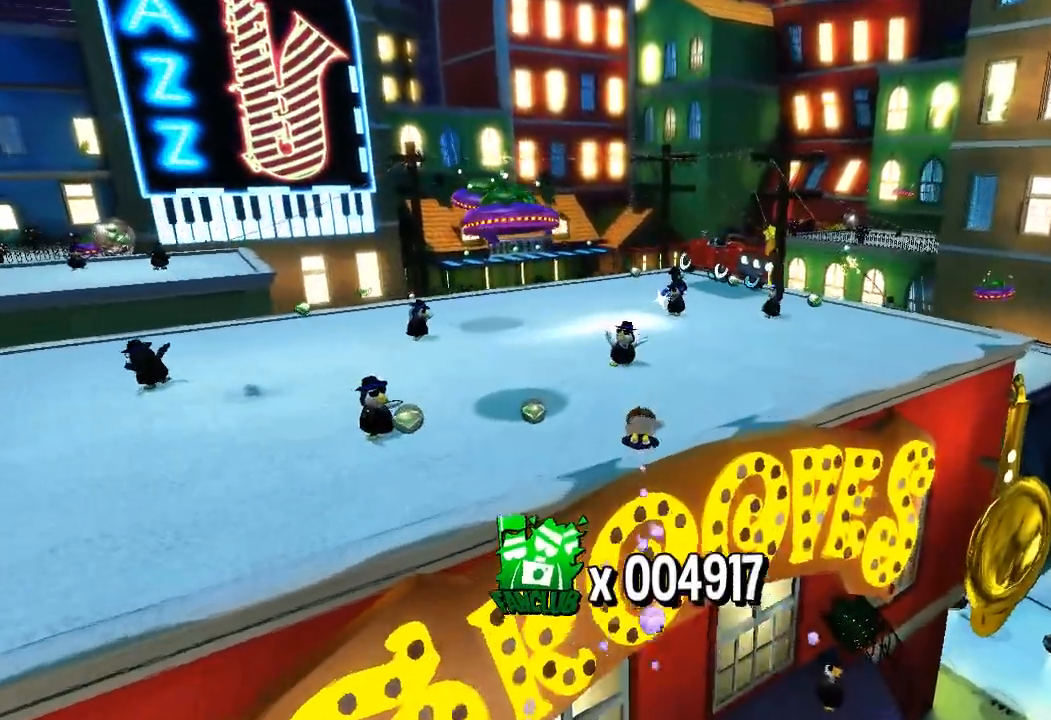
{"dt_ms": 500, "buttons": ["L2"], "left_stick": "up", "right_stick": "left", "events": [[283, "R2", "down"], [333, "R2", "up"], [500, "right_stick", "left"]]}
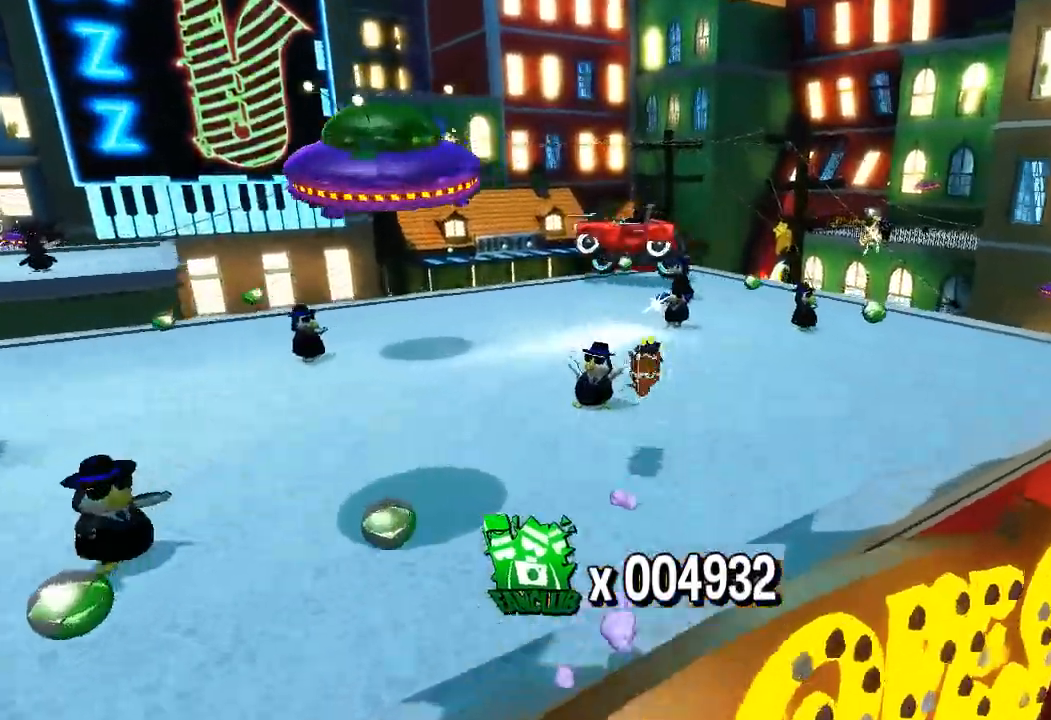
{"dt_ms": 500, "buttons": ["L2"], "left_stick": "up", "right_stick": "center", "events": [[150, "right_stick", "center"]]}
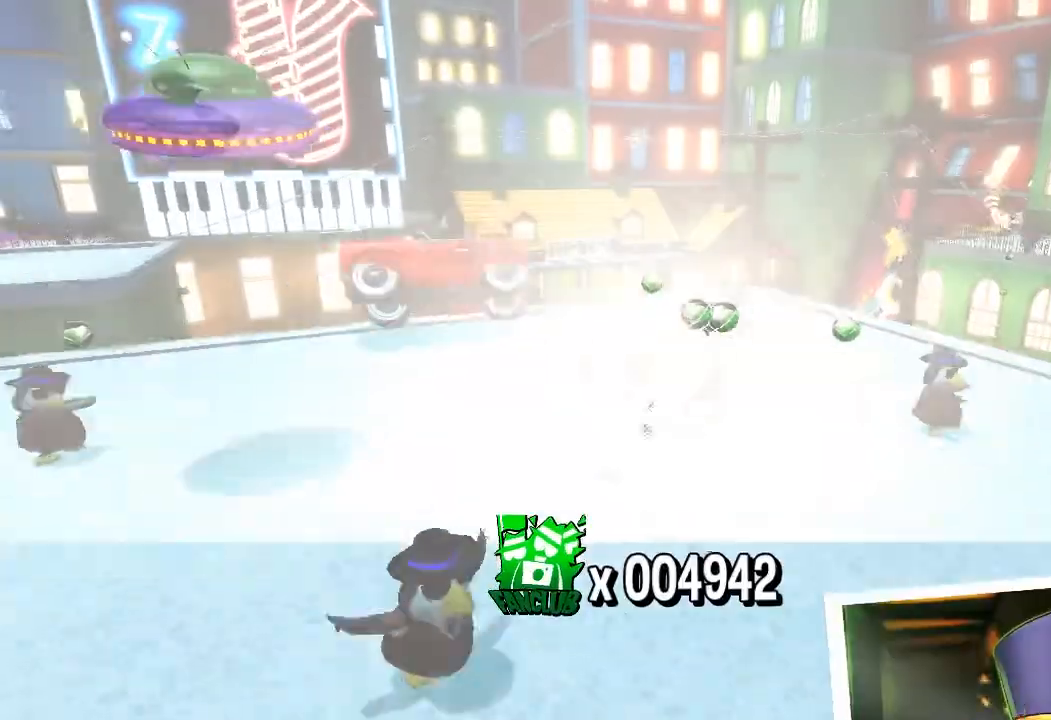
{"dt_ms": 500, "buttons": ["L2"], "left_stick": "up", "right_stick": "center", "events": [[233, "R2", "down"], [317, "R2", "up"]]}
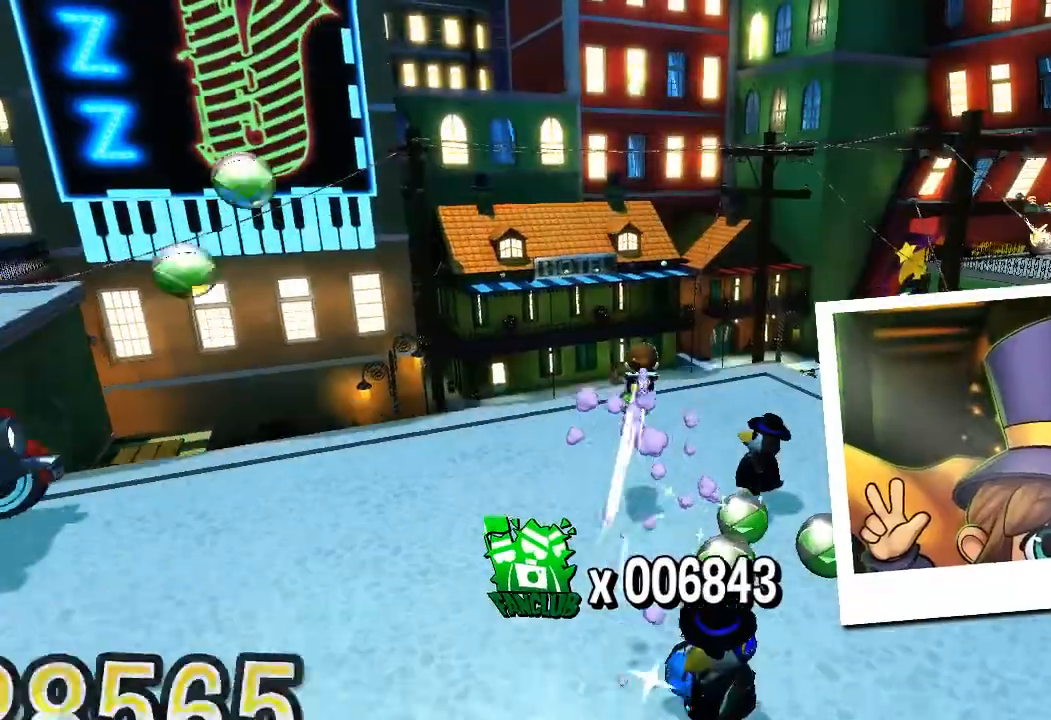
{"dt_ms": 500, "buttons": ["L2", "R2"], "left_stick": "up", "right_stick": "center", "events": [[500, "R2", "down"]]}
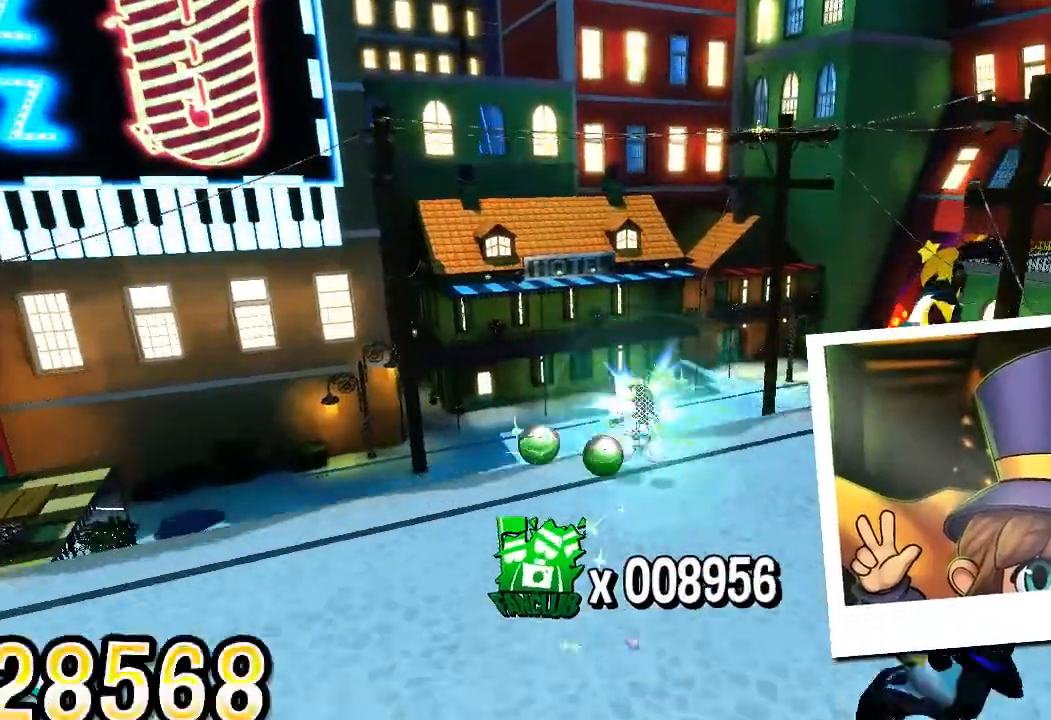
{"dt_ms": 500, "buttons": ["L2"], "left_stick": "up", "right_stick": "center", "events": [[33, "R2", "up"], [283, "right_stick", "down"], [383, "right_stick", "center"]]}
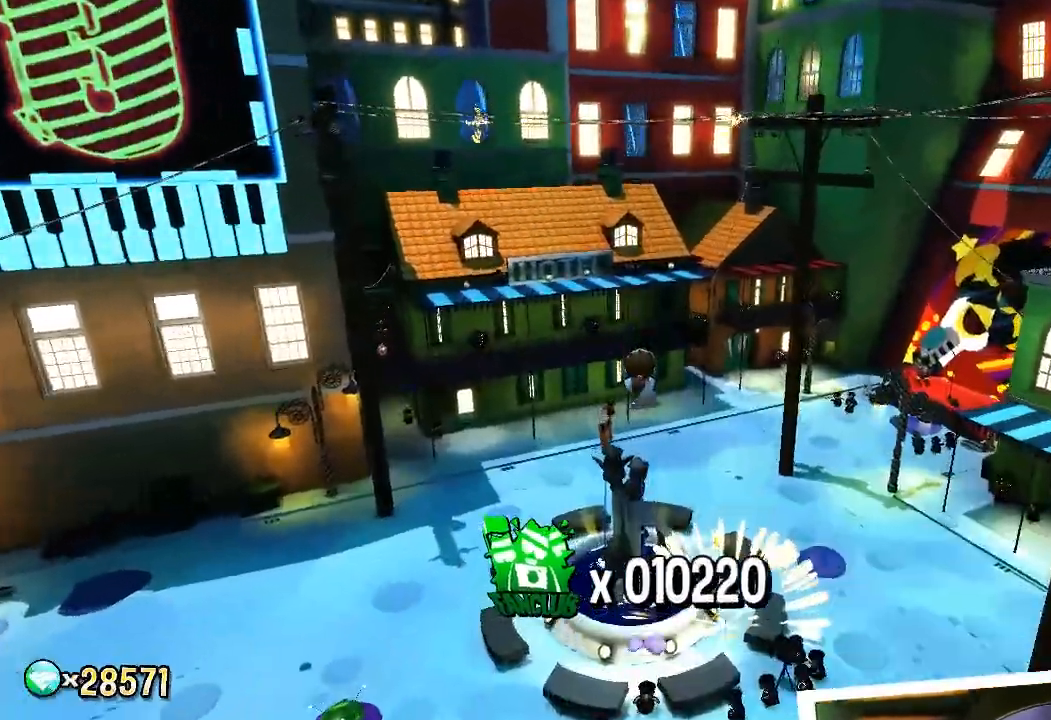
{"dt_ms": 500, "buttons": ["L2"], "left_stick": "up", "right_stick": "center", "events": []}
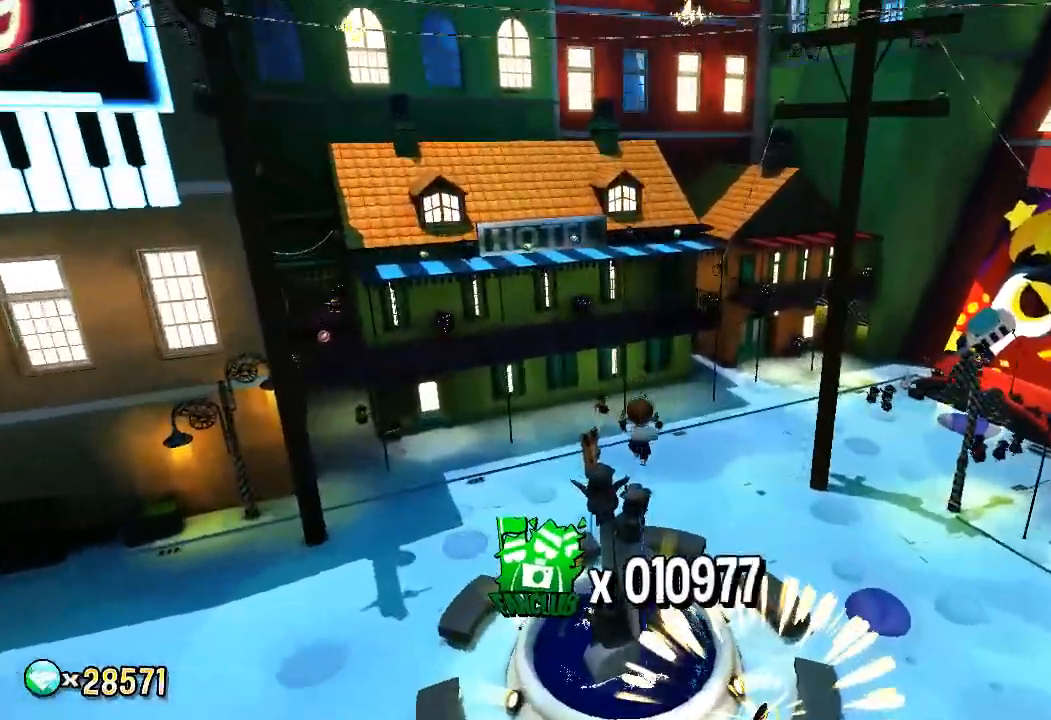
{"dt_ms": 500, "buttons": ["L2"], "left_stick": "up", "right_stick": "center", "events": []}
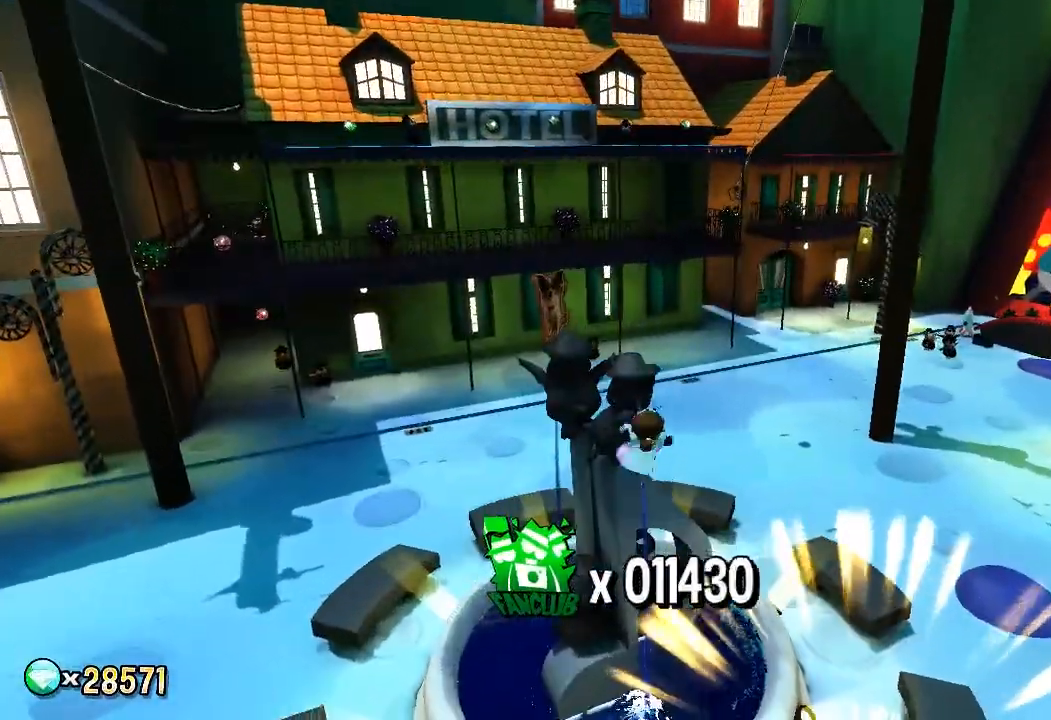
{"dt_ms": 500, "buttons": ["L2"], "left_stick": "up", "right_stick": "center", "events": []}
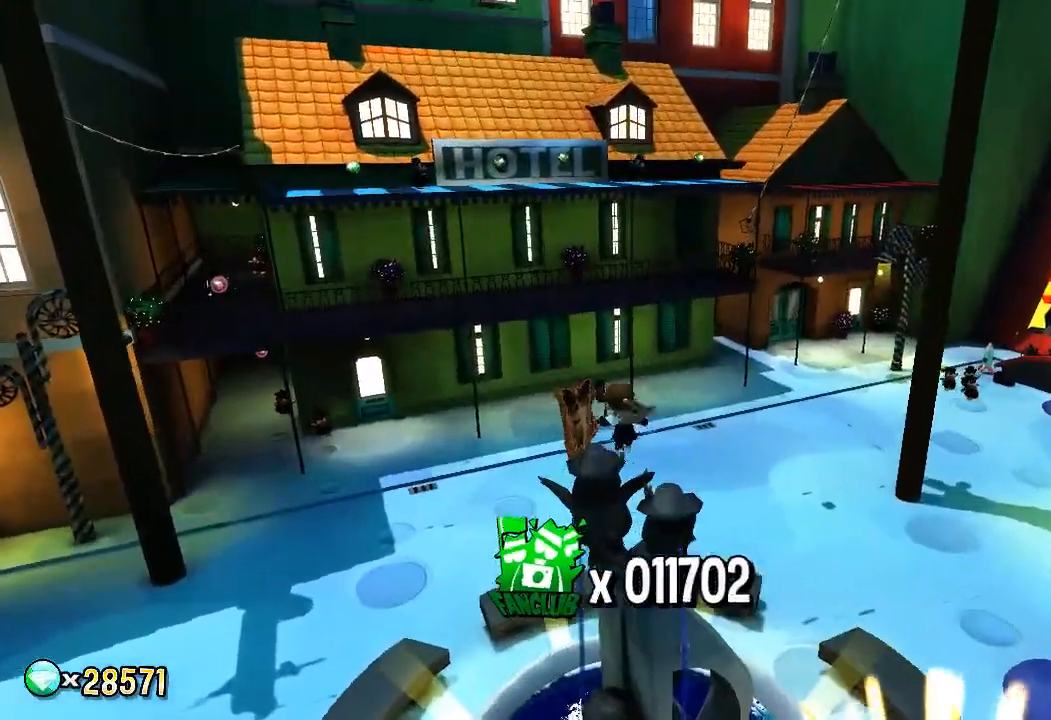
{"dt_ms": 500, "buttons": ["L2"], "left_stick": "up-right", "right_stick": "center", "events": [[250, "left_stick", "up-right"]]}
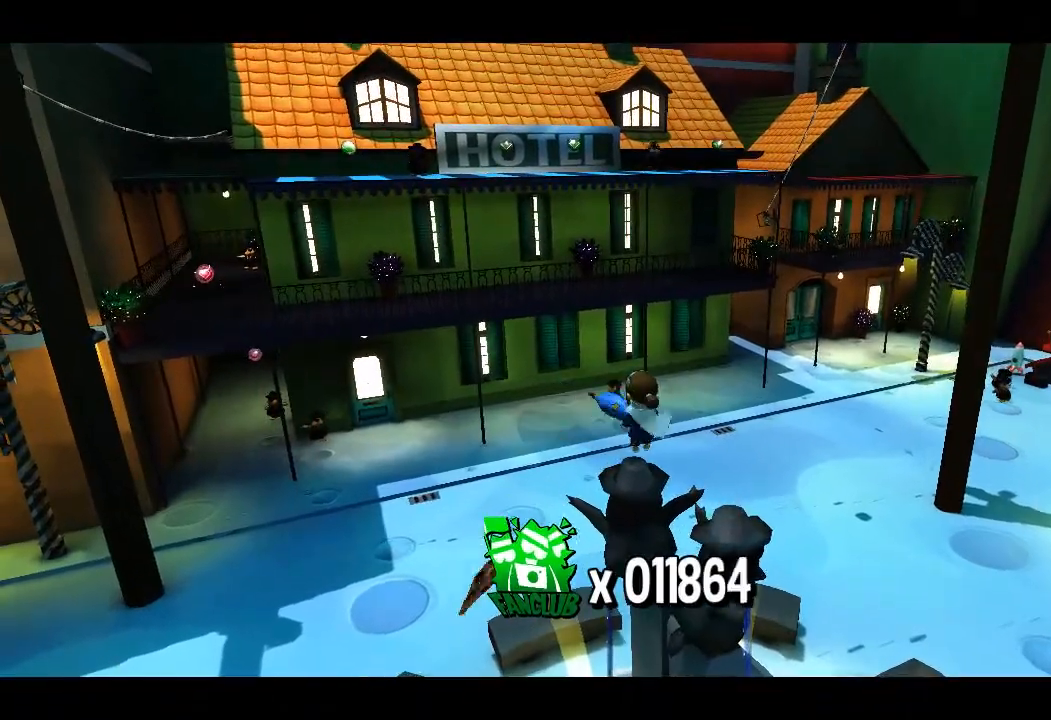
{"dt_ms": 500, "buttons": [], "left_stick": "center", "right_stick": "center", "events": [[100, "L2", "up"], [117, "left_stick", "center"]]}
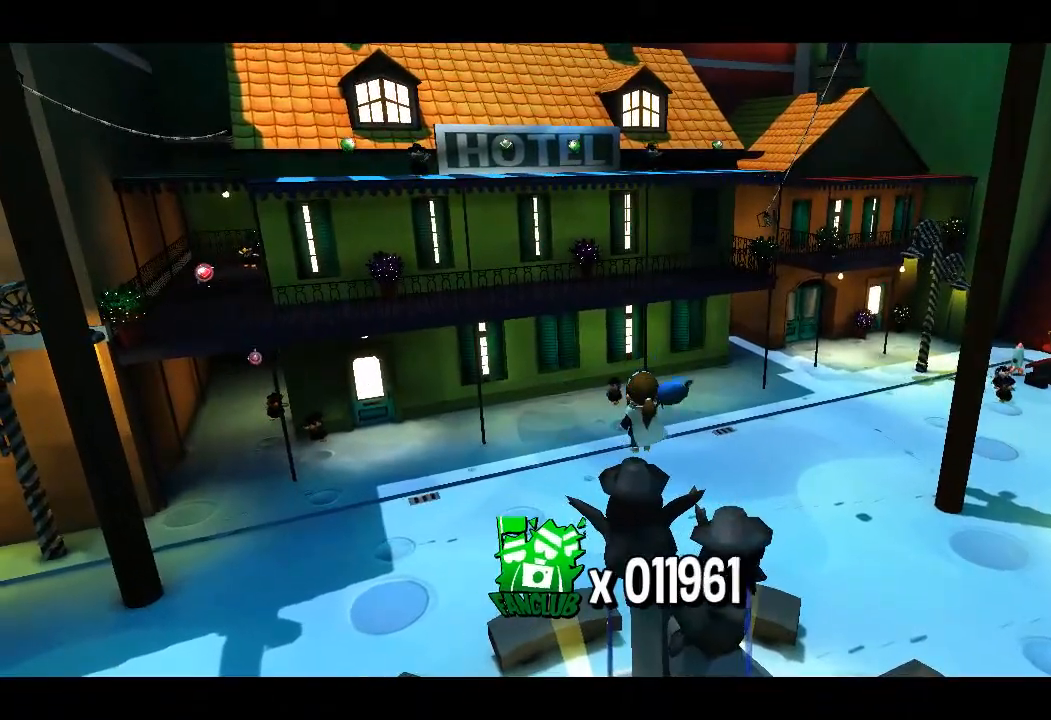
{"dt_ms": 500, "buttons": [], "left_stick": "center", "right_stick": "center", "events": []}
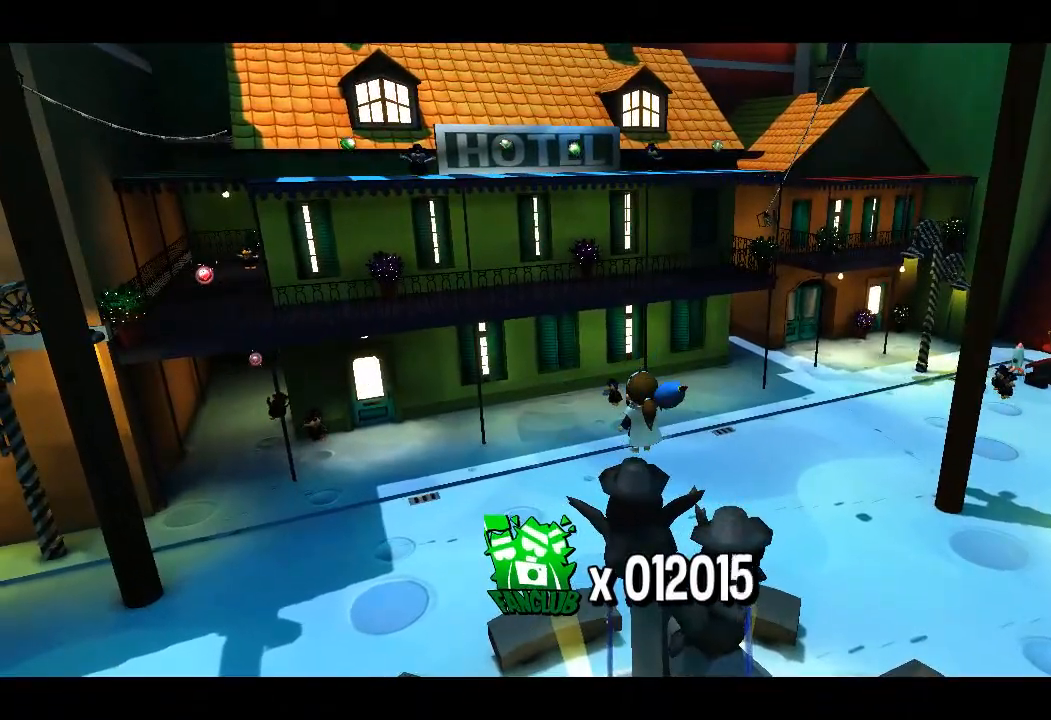
{"dt_ms": 500, "buttons": [], "left_stick": "center", "right_stick": "center", "events": []}
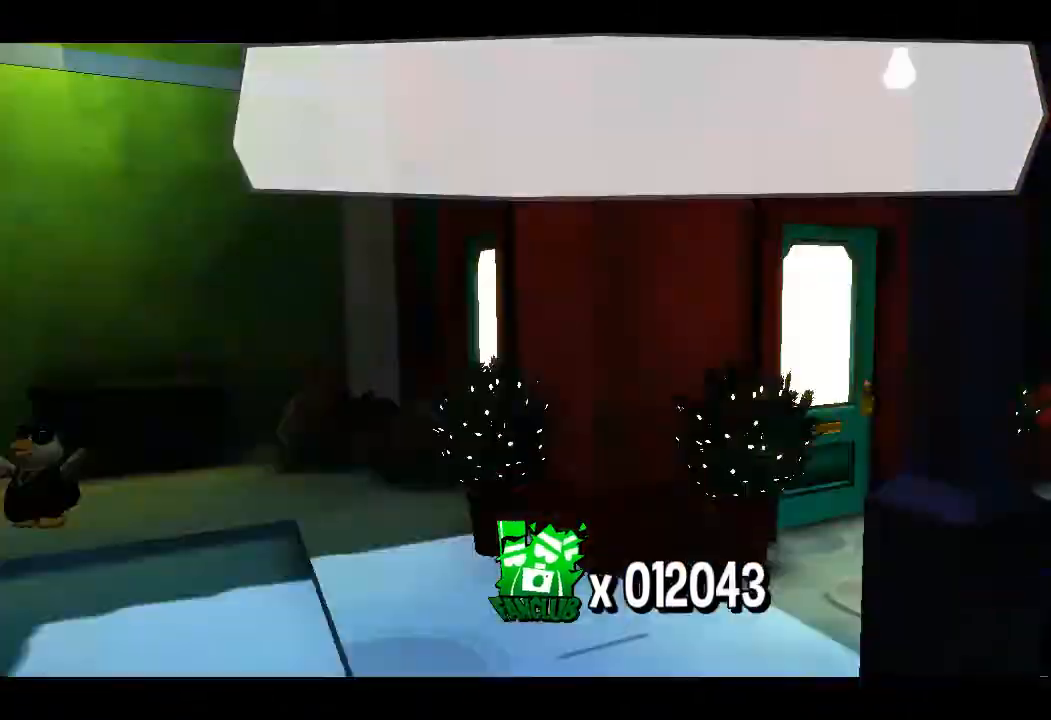
{"dt_ms": 500, "buttons": ["L2"], "left_stick": "right", "right_stick": "up-right", "events": [[433, "left_stick", "right"], [450, "right_stick", "up-right"], [467, "L2", "down"]]}
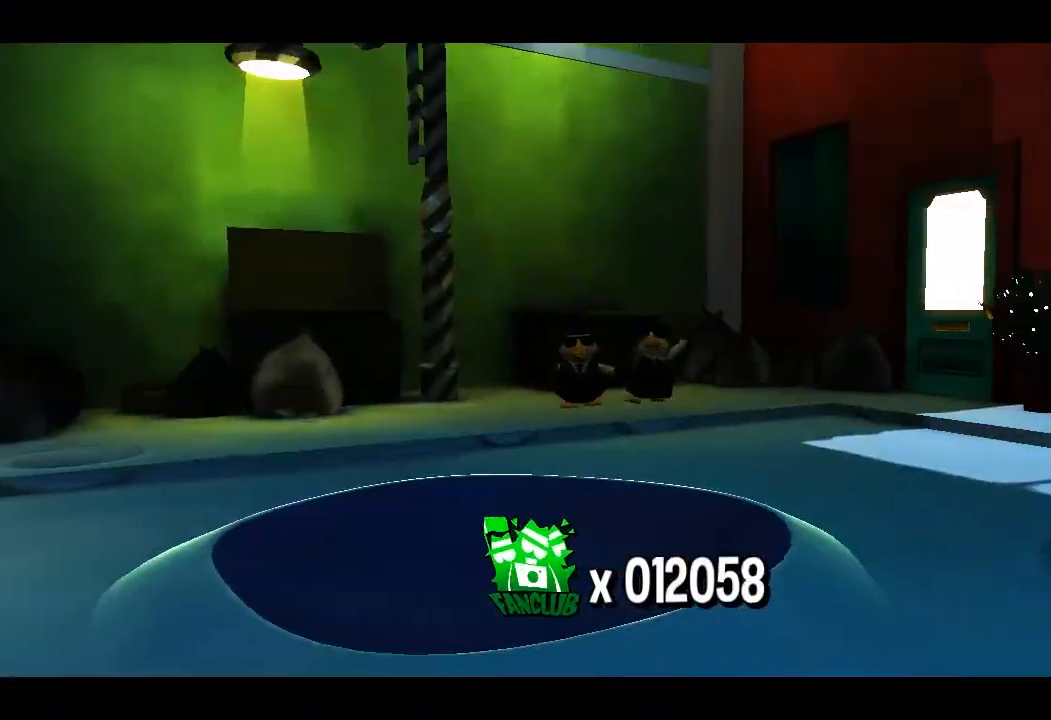
{"dt_ms": 500, "buttons": ["L2"], "left_stick": "right", "right_stick": "right", "events": [[483, "right_stick", "right"]]}
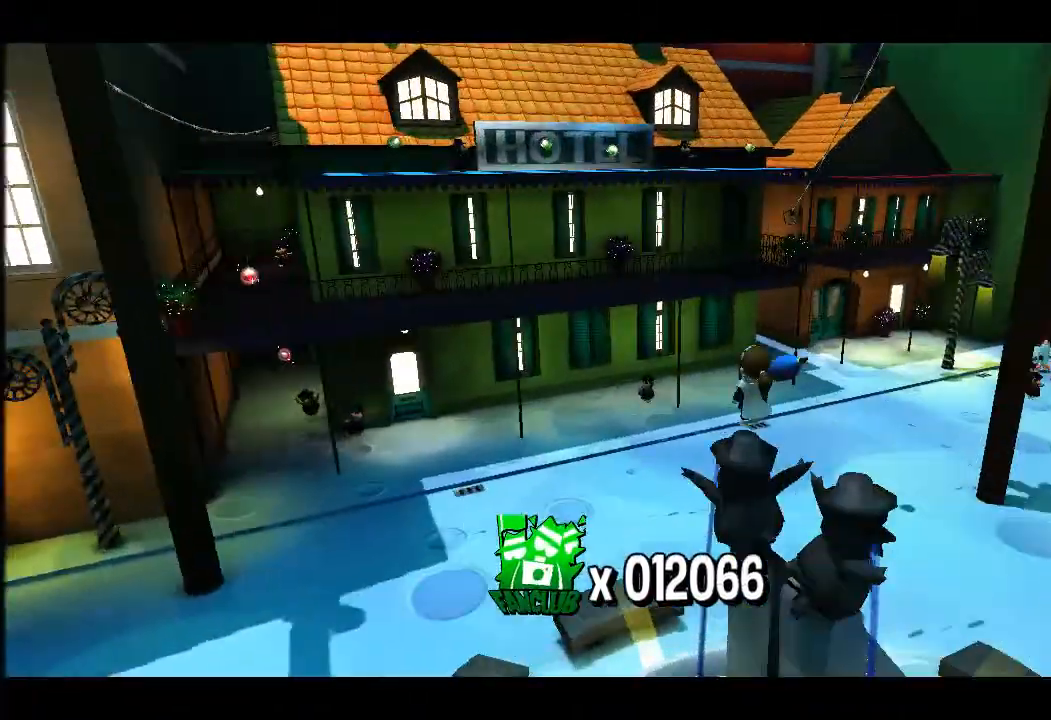
{"dt_ms": 500, "buttons": ["L2"], "left_stick": "up", "right_stick": "center", "events": [[117, "left_stick", "up-right"], [333, "R2", "down"], [383, "right_stick", "center"], [417, "R2", "up"], [417, "left_stick", "up"]]}